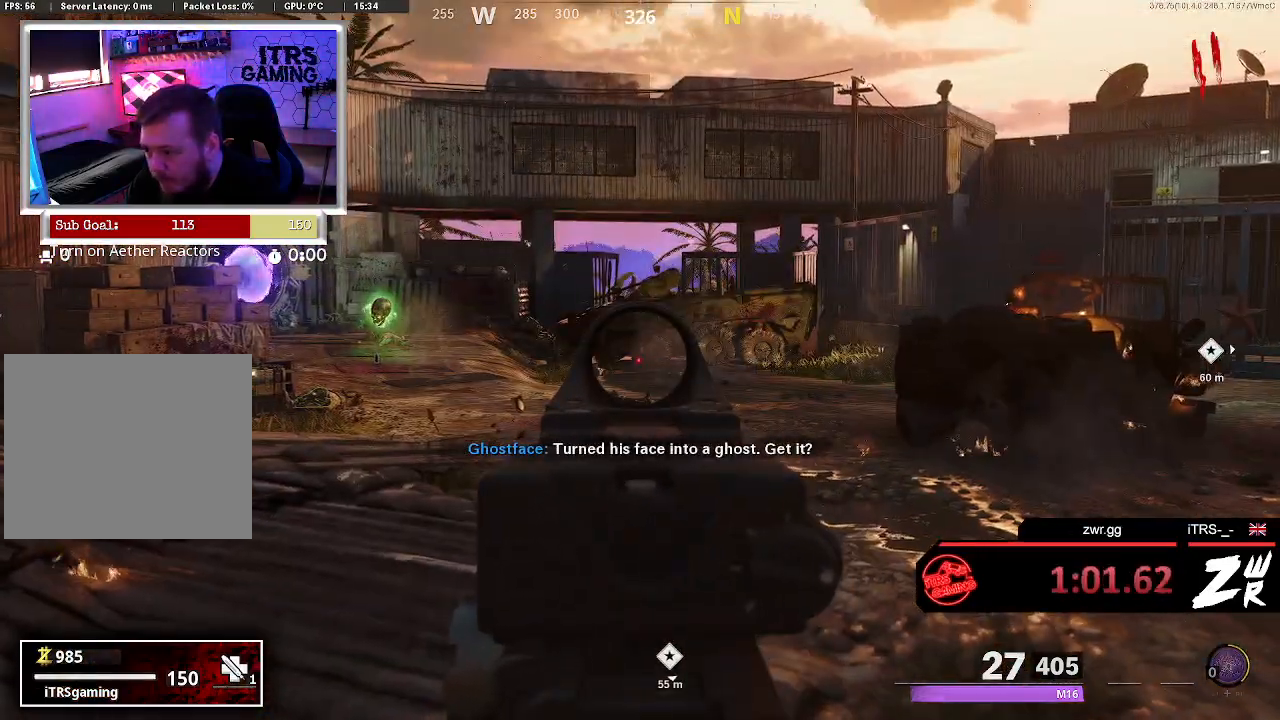
Gameplay with a controller (PlayStation layout); each line is a JSON object with the inputs held at the frame after it. "events" lists button and stick changes between this image and that frame as [ms after this image, input, new state], when the widget could be followed in between.
{"buttons": ["L2"], "left_stick": "up", "right_stick": "right", "events": [[300, "right_stick", "right"]]}
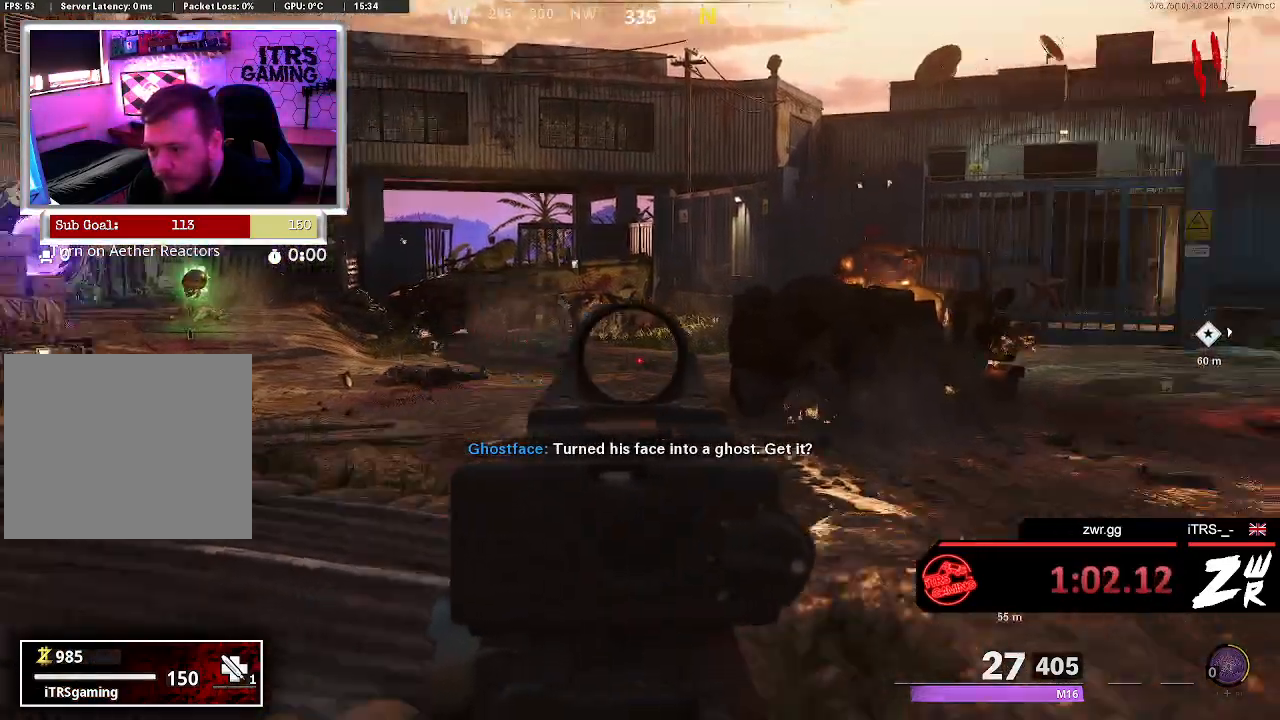
{"buttons": [], "left_stick": "up", "right_stick": "center", "events": [[200, "L2", "up"], [267, "right_stick", "center"], [333, "right_stick", "right"], [500, "right_stick", "center"]]}
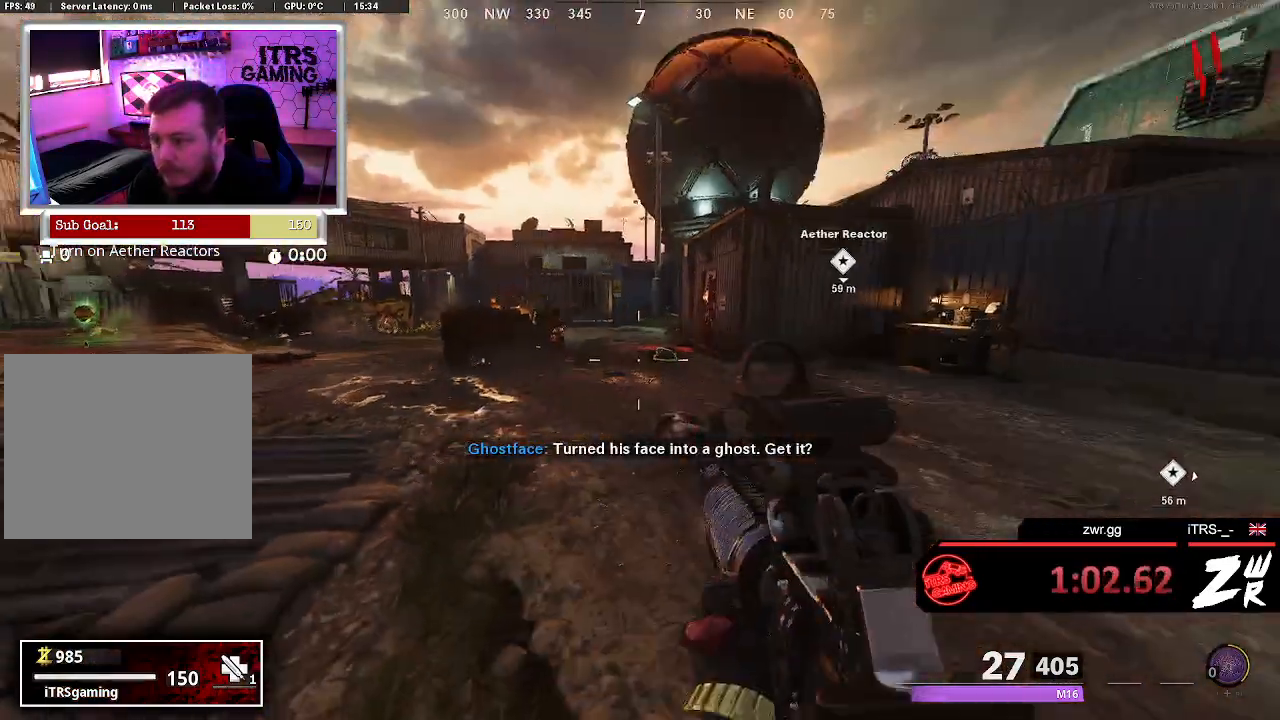
{"buttons": [], "left_stick": "center", "right_stick": "left", "events": [[367, "right_stick", "left"], [500, "left_stick", "center"]]}
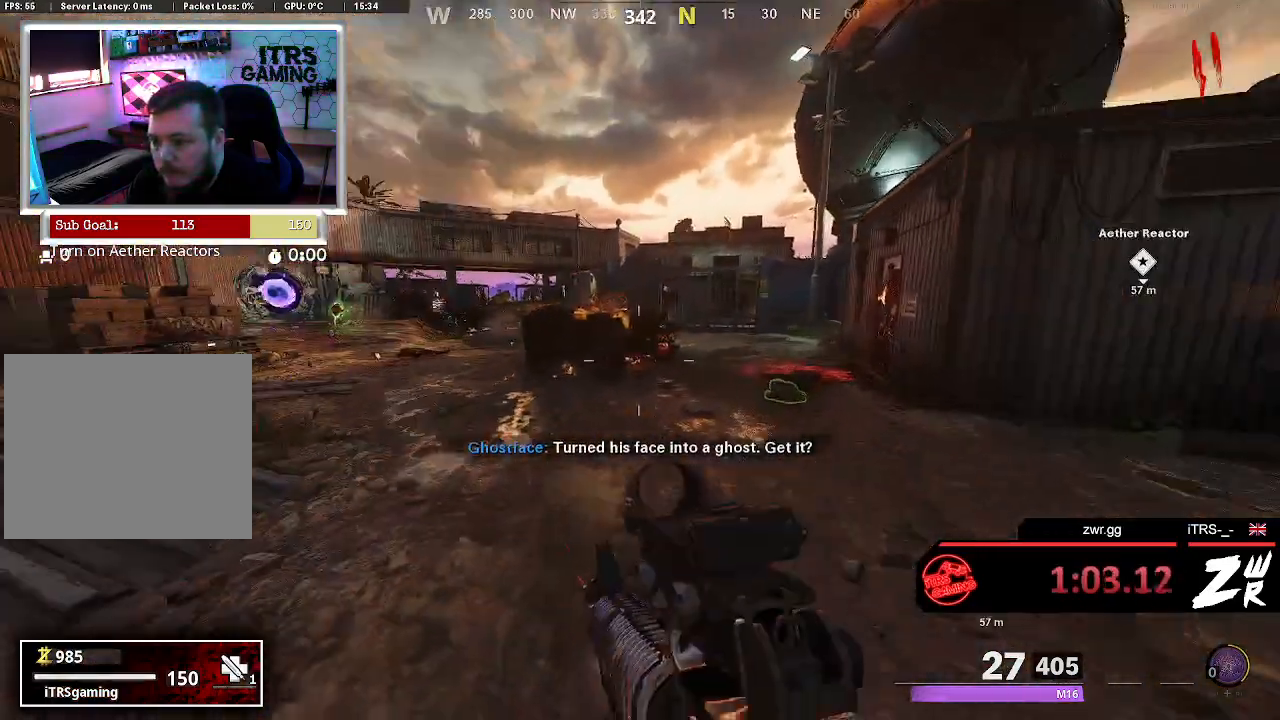
{"buttons": ["L2"], "left_stick": "up-left", "right_stick": "right", "events": [[100, "right_stick", "center"], [300, "left_stick", "up-left"], [333, "right_stick", "right"], [433, "L2", "down"]]}
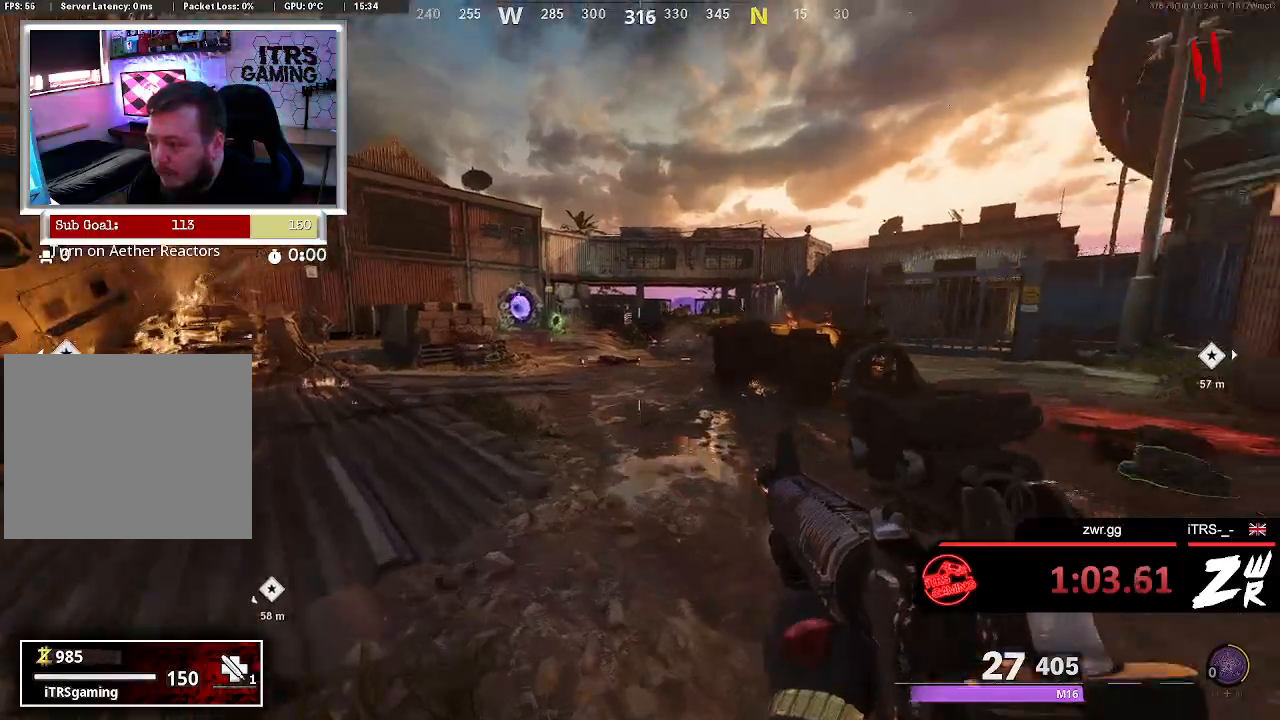
{"buttons": ["L2"], "left_stick": "up", "right_stick": "up", "events": [[33, "left_stick", "up"], [33, "right_stick", "center"], [233, "right_stick", "up"]]}
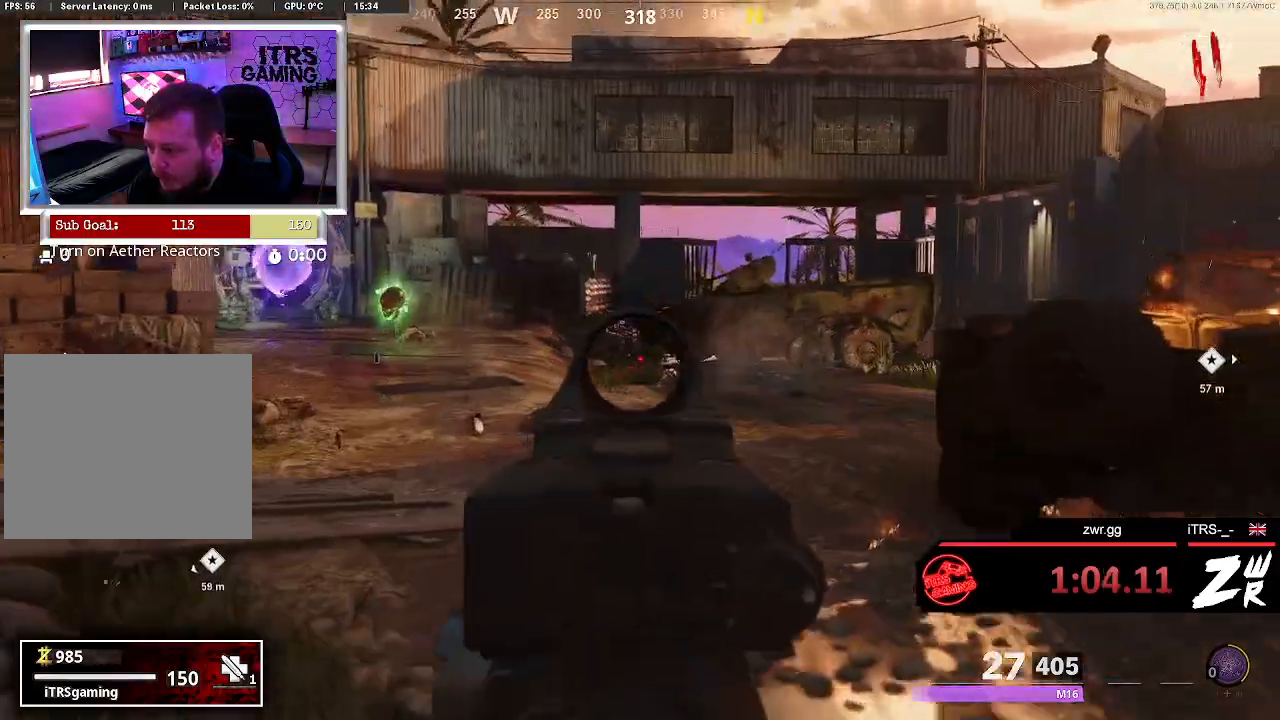
{"buttons": ["L2"], "left_stick": "up", "right_stick": "center", "events": [[200, "right_stick", "center"]]}
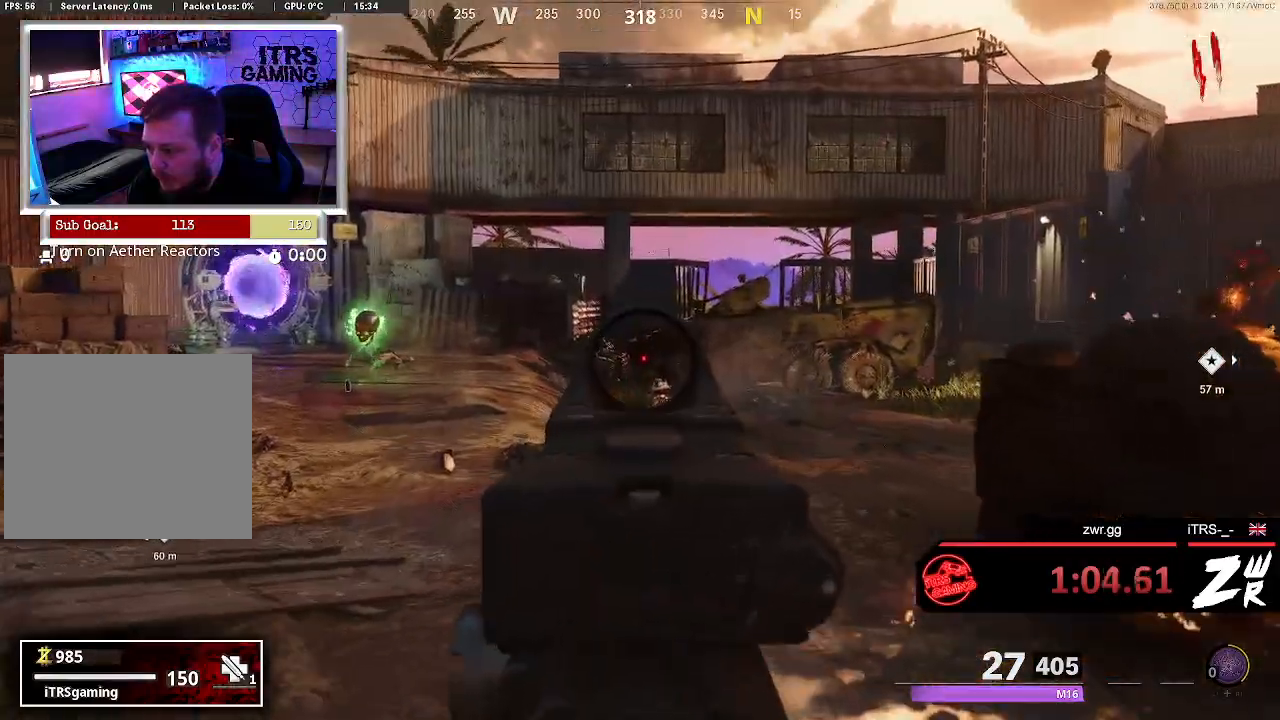
{"buttons": [], "left_stick": "up-right", "right_stick": "center", "events": [[200, "right_stick", "left"], [233, "L2", "up"], [233, "left_stick", "right"], [467, "right_stick", "center"], [500, "left_stick", "up-right"]]}
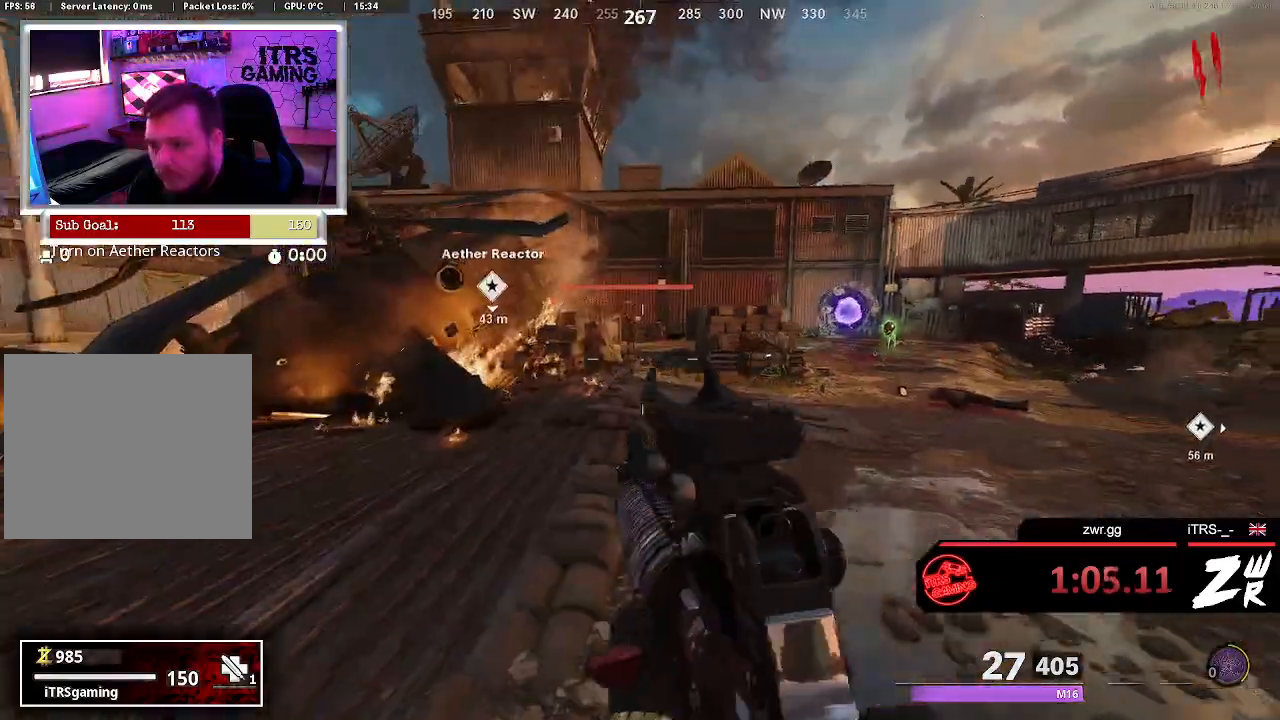
{"buttons": [], "left_stick": "up-right", "right_stick": "center", "events": []}
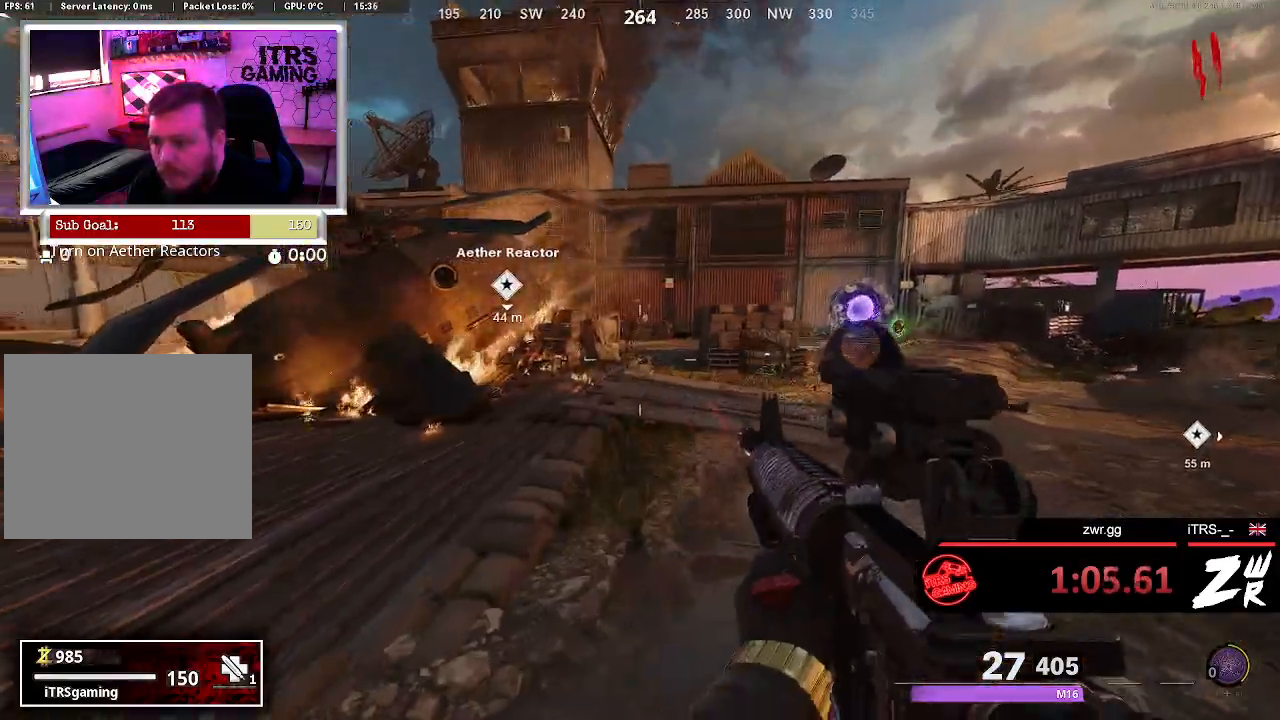
{"buttons": ["L2"], "left_stick": "up-right", "right_stick": "center", "events": [[33, "left_stick", "center"], [33, "right_stick", "left"], [100, "left_stick", "up-left"], [167, "left_stick", "up"], [167, "right_stick", "center"], [233, "right_stick", "right"], [267, "left_stick", "up-right"], [333, "L2", "down"], [433, "right_stick", "center"]]}
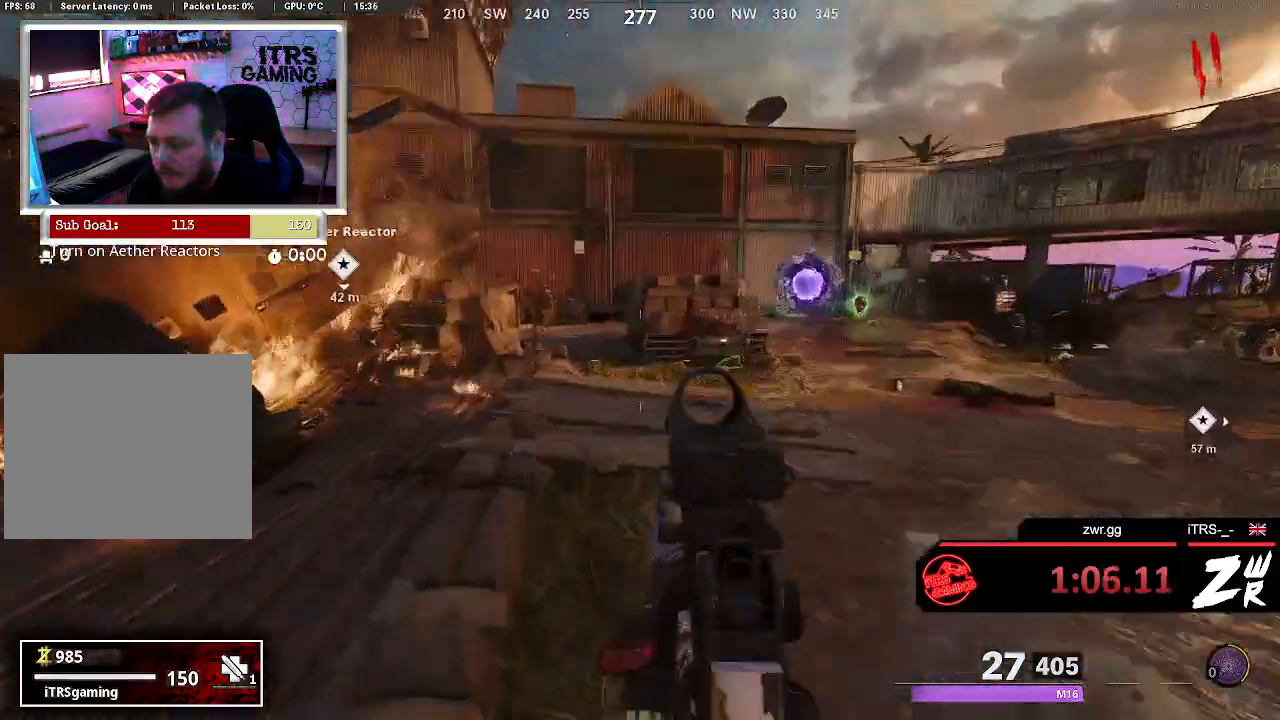
{"buttons": ["L2"], "left_stick": "up", "right_stick": "up", "events": [[67, "right_stick", "up-left"], [100, "left_stick", "up"], [433, "right_stick", "up"]]}
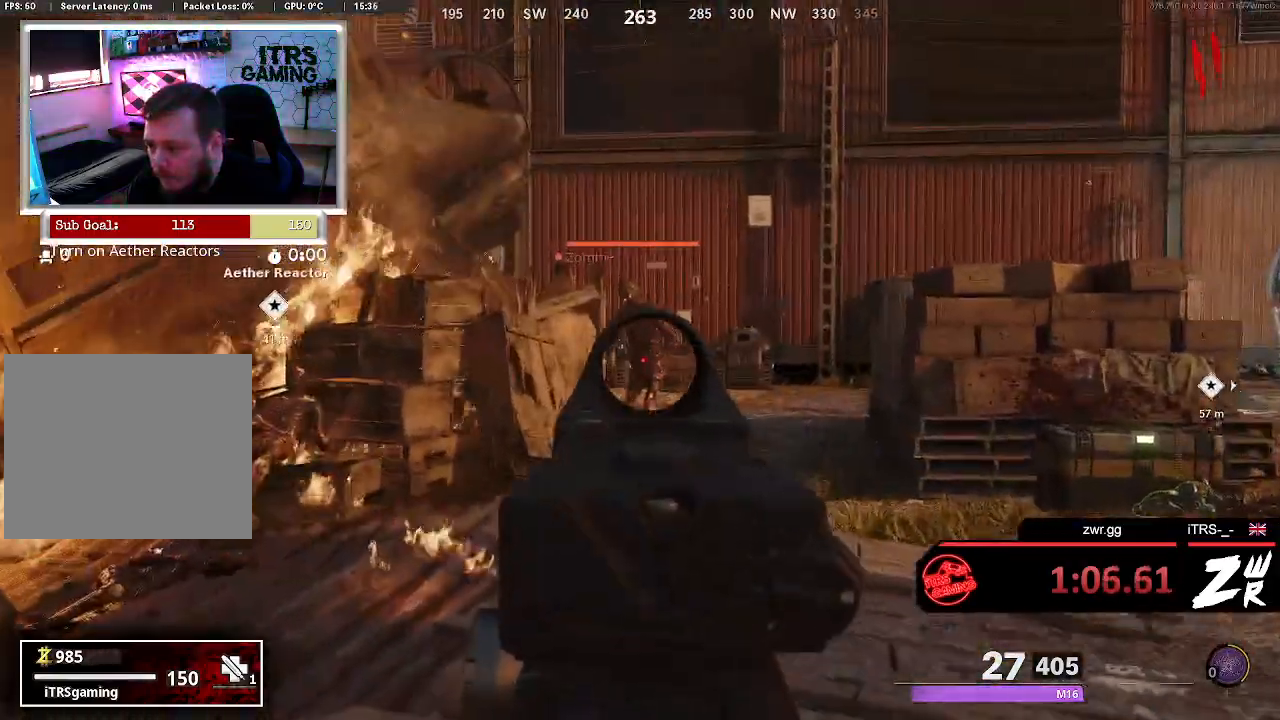
{"buttons": ["L2"], "left_stick": "up-right", "right_stick": "down-right", "events": [[233, "R2", "down"], [333, "left_stick", "up-right"], [367, "right_stick", "down-right"], [467, "R2", "up"]]}
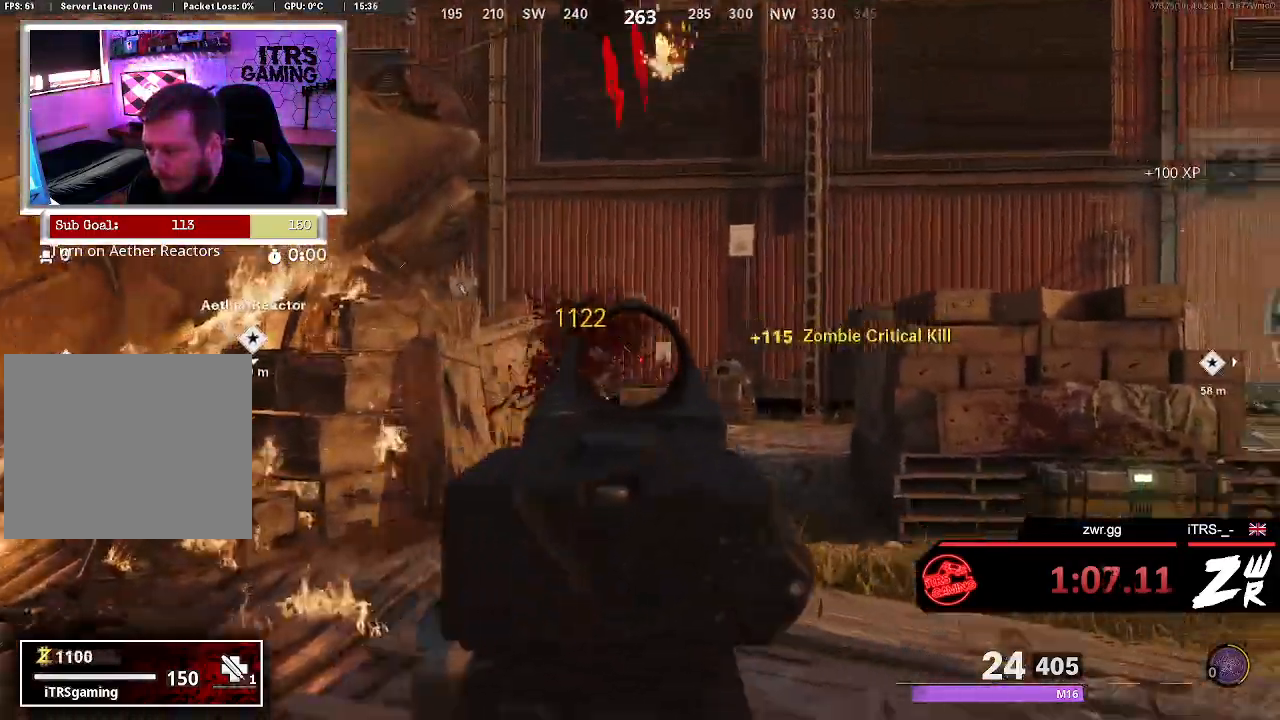
{"buttons": [], "left_stick": "up", "right_stick": "center", "events": [[33, "right_stick", "center"], [200, "right_stick", "down-right"], [233, "L2", "up"], [300, "left_stick", "up"], [367, "L3", "down"], [500, "L3", "up"], [500, "right_stick", "center"]]}
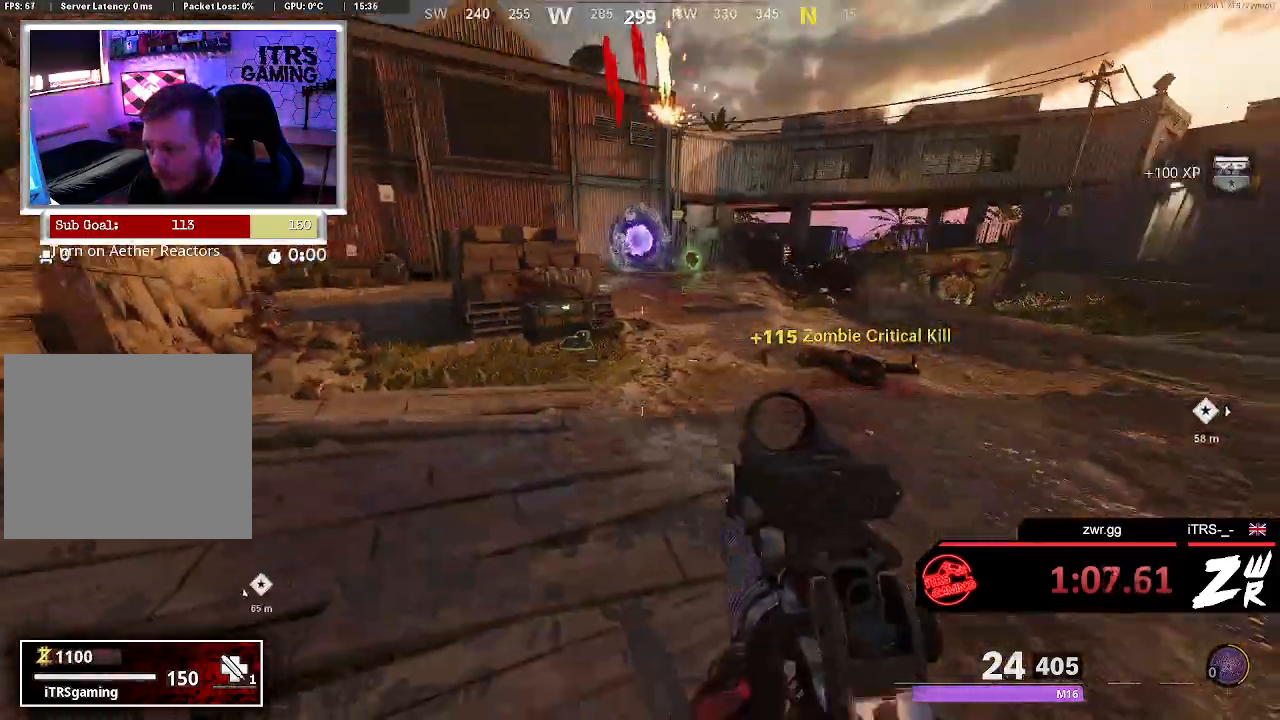
{"buttons": [], "left_stick": "up", "right_stick": "center", "events": [[167, "L3", "down"], [300, "L3", "up"]]}
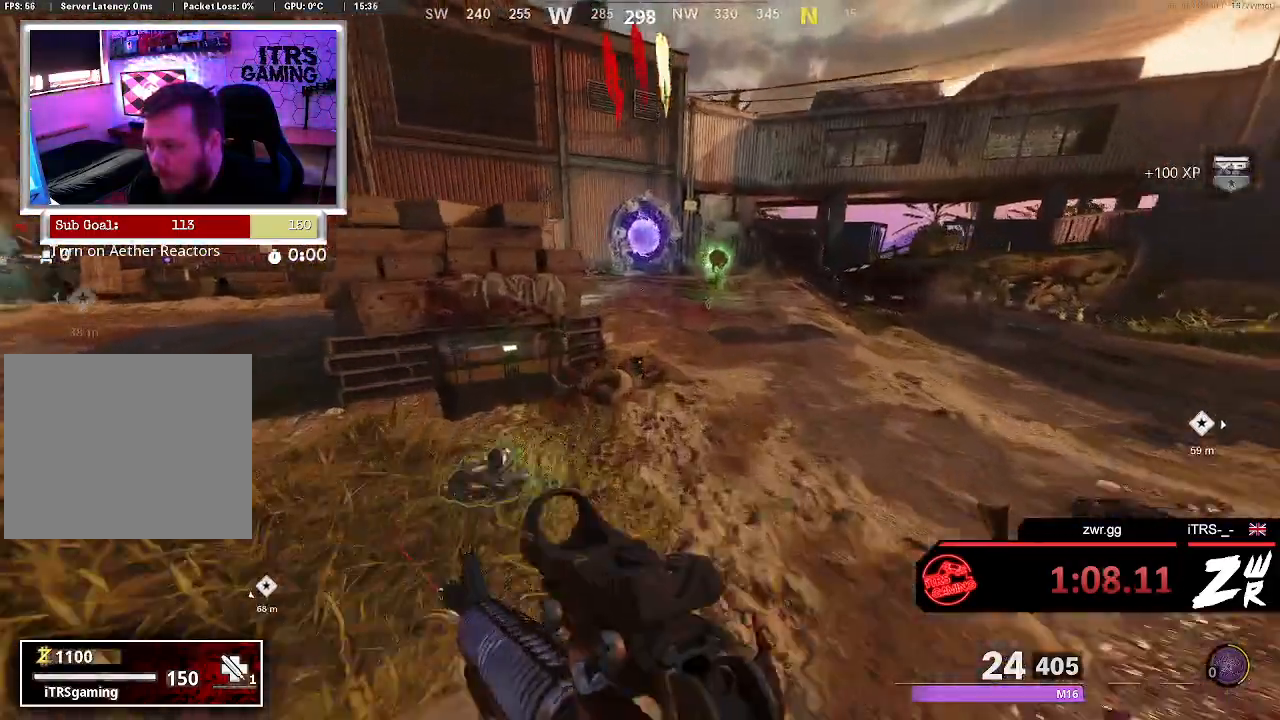
{"buttons": ["R3"], "left_stick": "up", "right_stick": "center", "events": [[67, "right_stick", "right"], [167, "right_stick", "center"], [500, "R3", "down"]]}
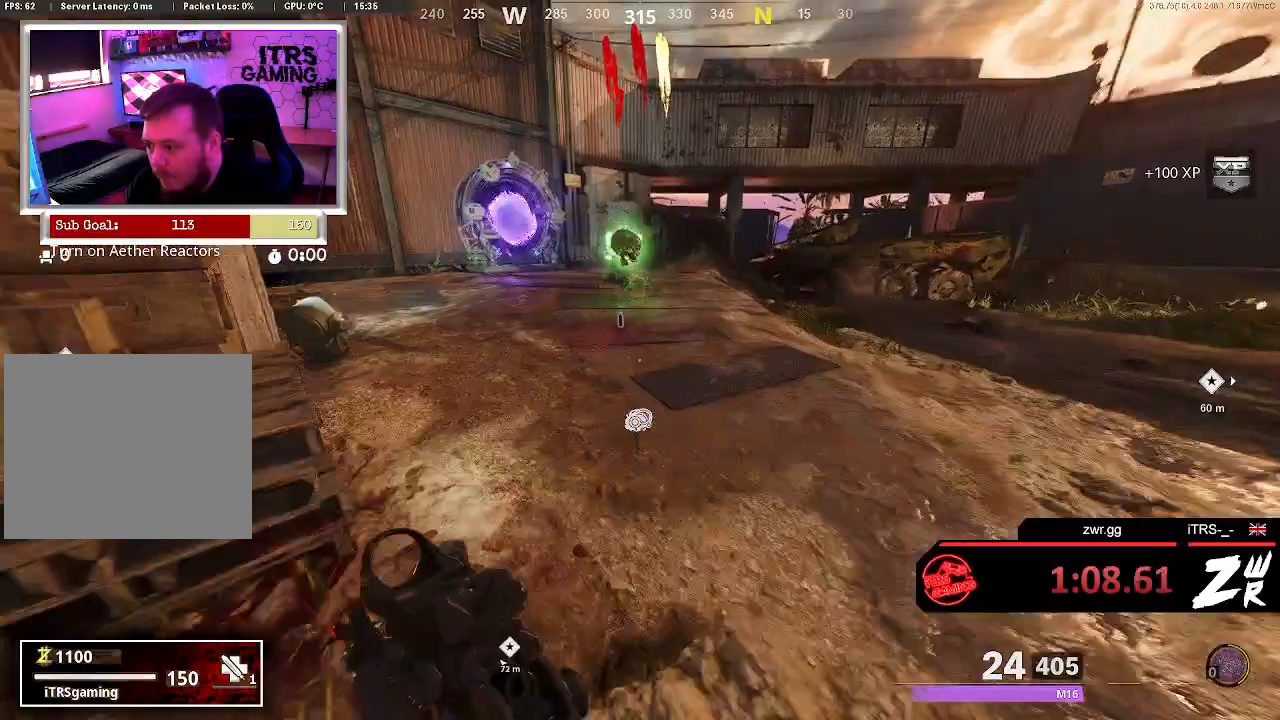
{"buttons": [], "left_stick": "up", "right_stick": "center", "events": [[233, "R3", "up"], [233, "right_stick", "up-left"], [367, "right_stick", "center"]]}
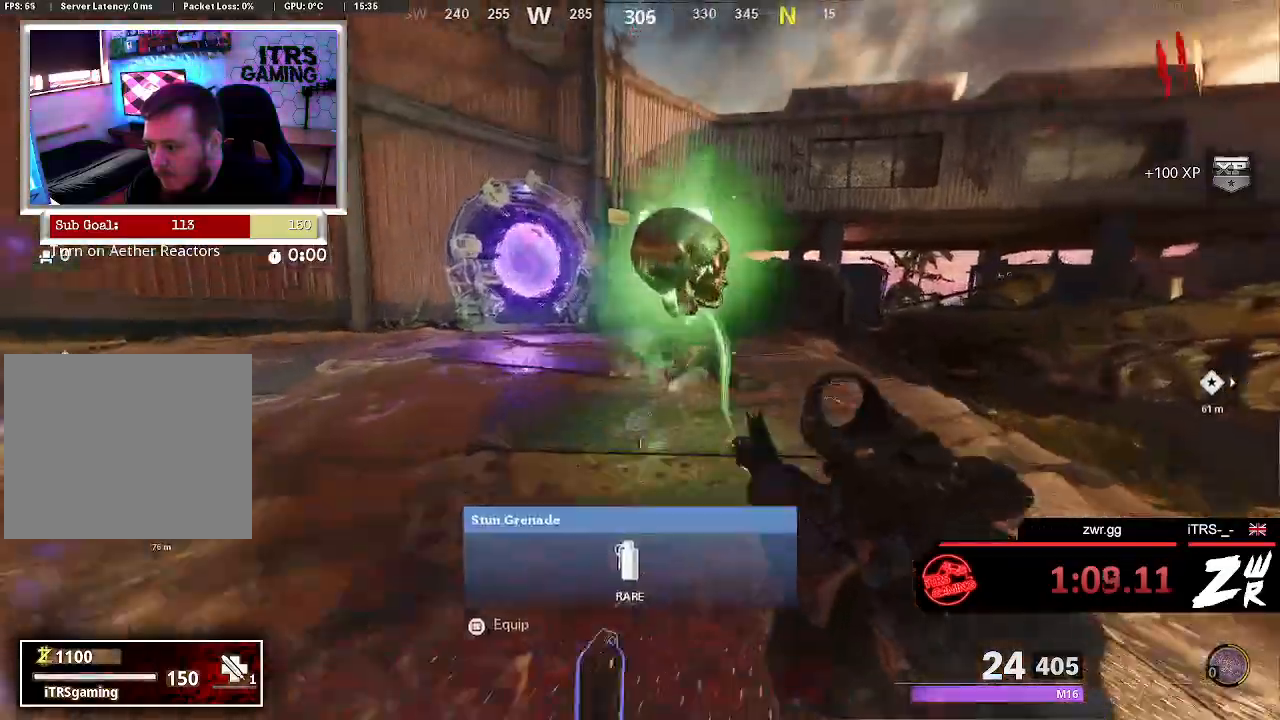
{"buttons": ["L3"], "left_stick": "up", "right_stick": "left", "events": [[133, "L3", "down"], [300, "L3", "up"], [300, "right_stick", "left"], [400, "L3", "down"]]}
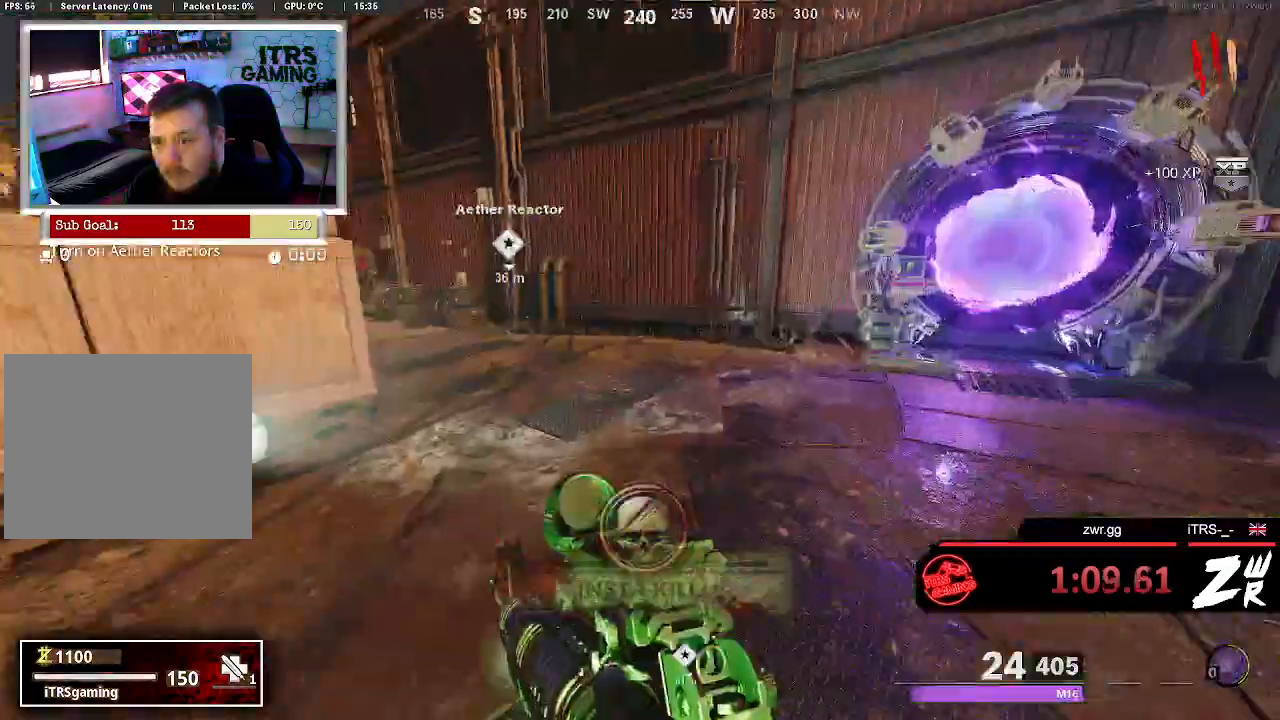
{"buttons": ["CROSS"], "left_stick": "up", "right_stick": "center", "events": [[67, "L3", "up"], [100, "right_stick", "center"], [467, "CROSS", "down"]]}
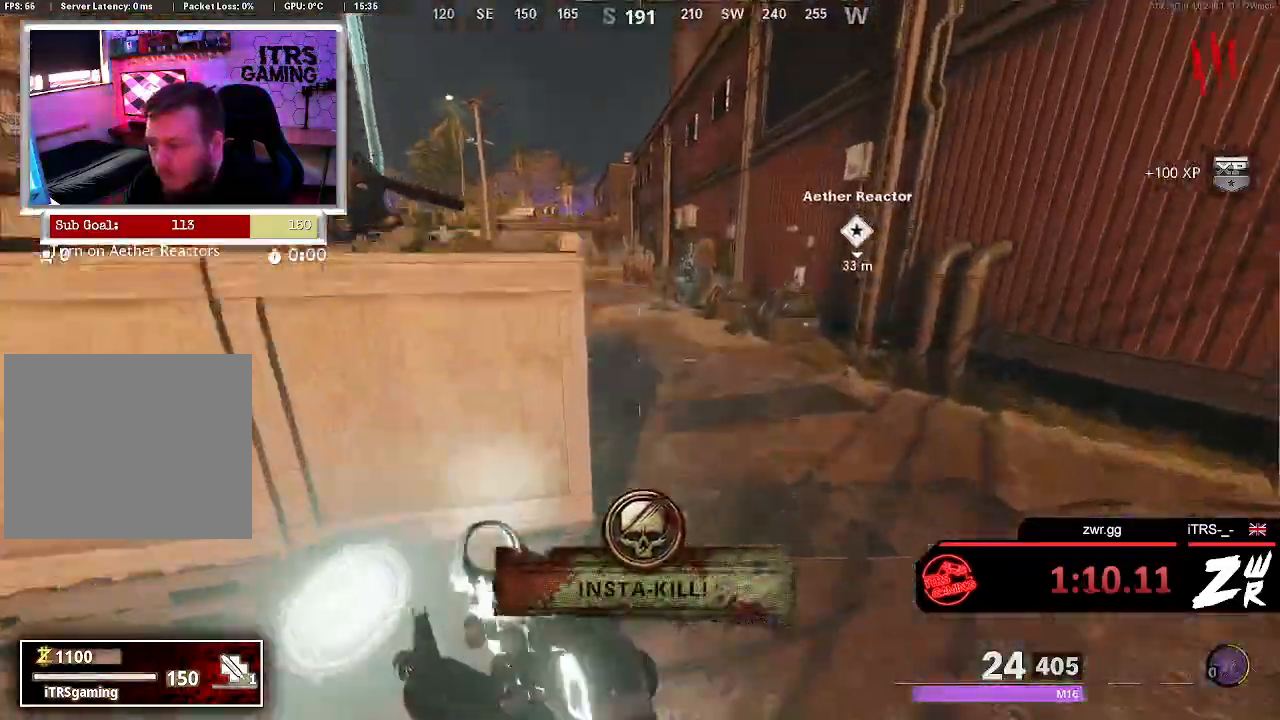
{"buttons": ["SQUARE"], "left_stick": "up", "right_stick": "center", "events": [[33, "CROSS", "up"], [33, "SQUARE", "down"]]}
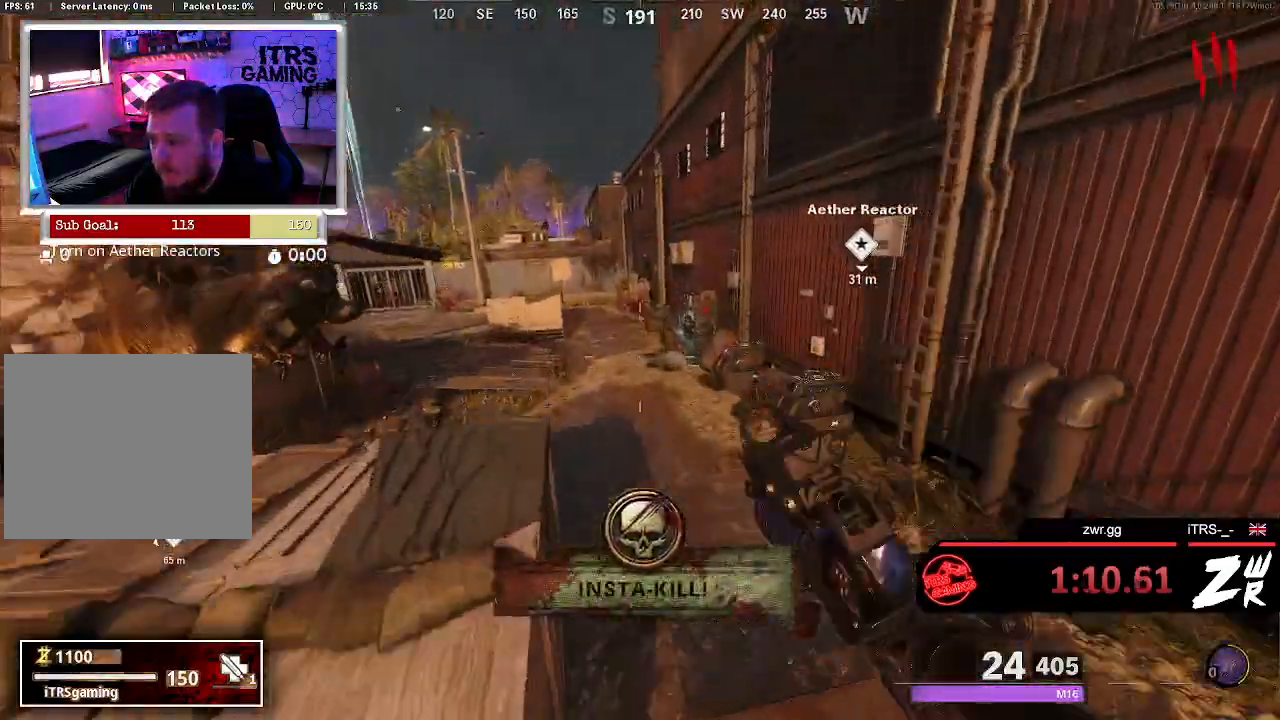
{"buttons": [], "left_stick": "up", "right_stick": "center", "events": [[133, "SQUARE", "up"], [233, "right_stick", "down-left"], [300, "right_stick", "left"], [400, "right_stick", "center"]]}
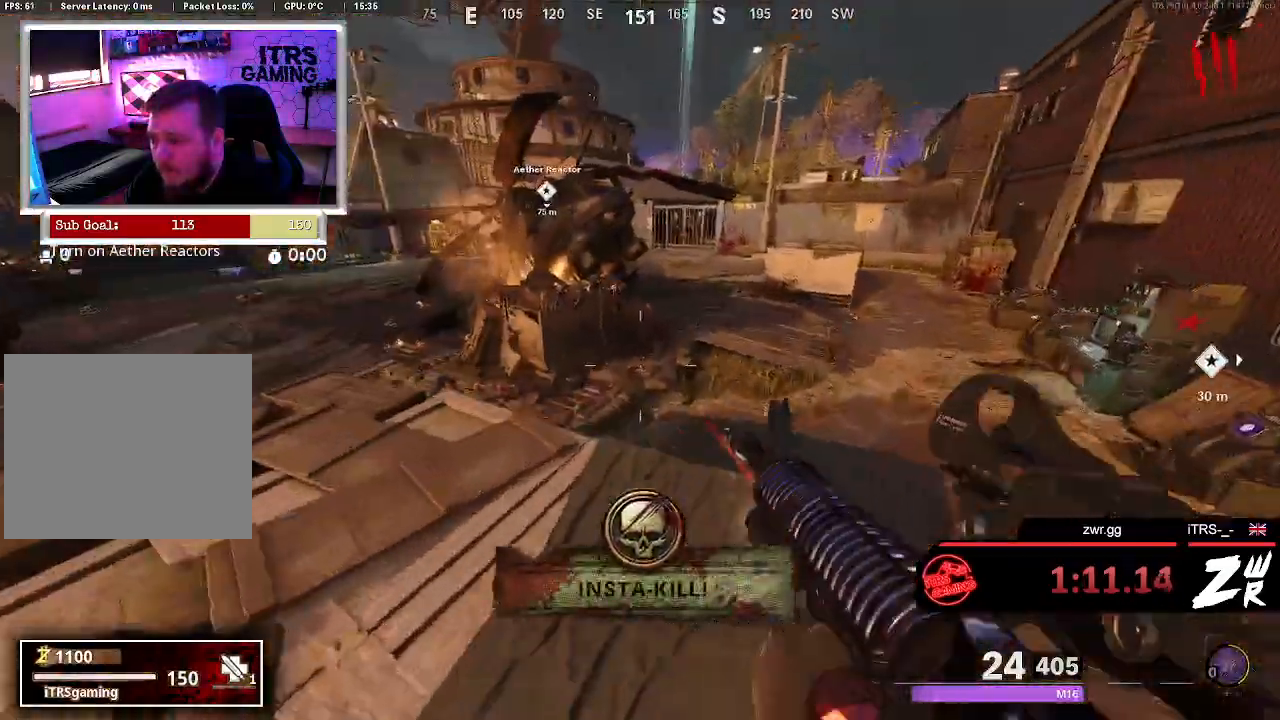
{"buttons": ["SQUARE"], "left_stick": "up", "right_stick": "center", "events": [[133, "right_stick", "left"], [300, "right_stick", "center"], [467, "SQUARE", "down"]]}
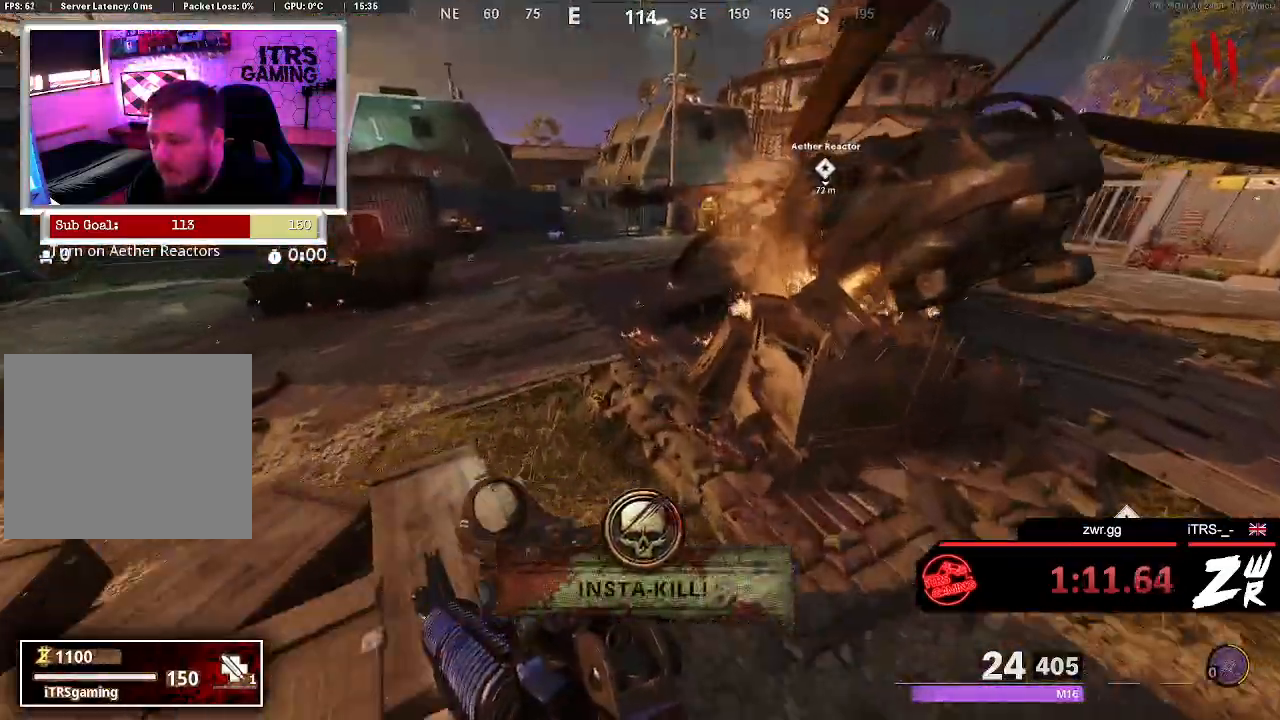
{"buttons": [], "left_stick": "up", "right_stick": "center", "events": [[267, "CROSS", "down"], [400, "CROSS", "up"], [400, "SQUARE", "up"]]}
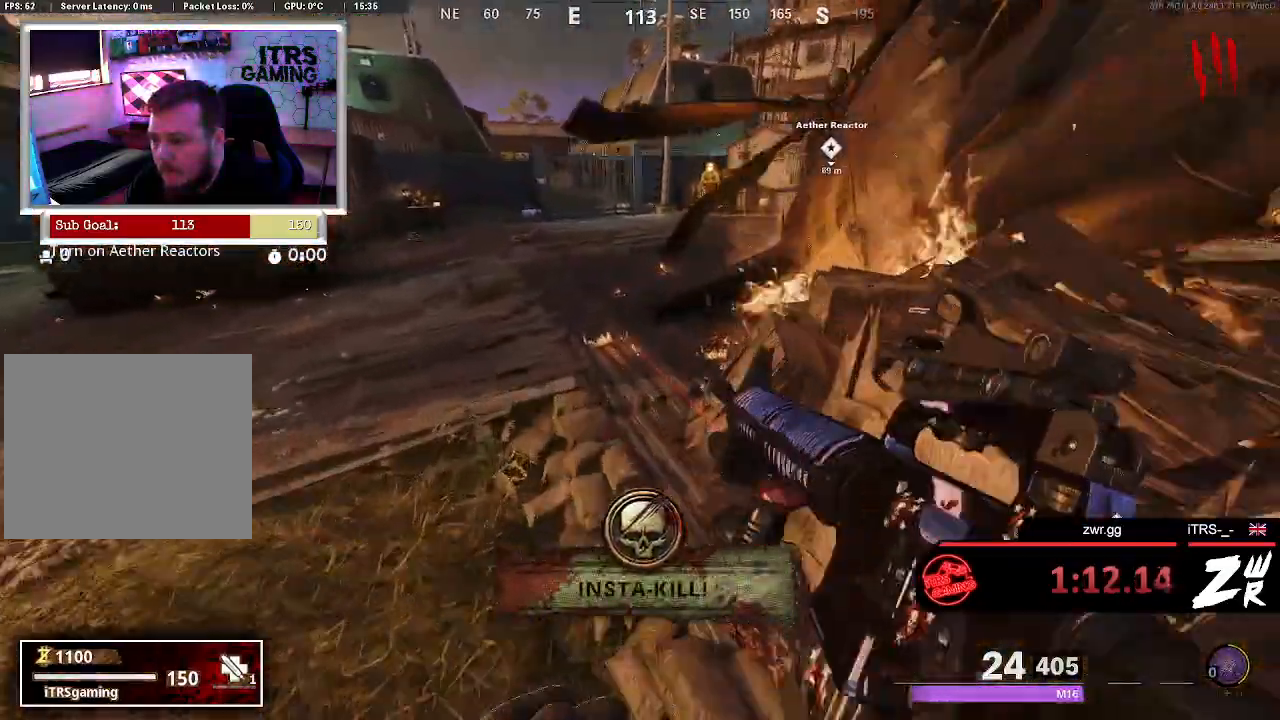
{"buttons": [], "left_stick": "up", "right_stick": "center", "events": [[100, "right_stick", "up-left"], [233, "right_stick", "center"], [333, "L3", "down"], [433, "L3", "up"]]}
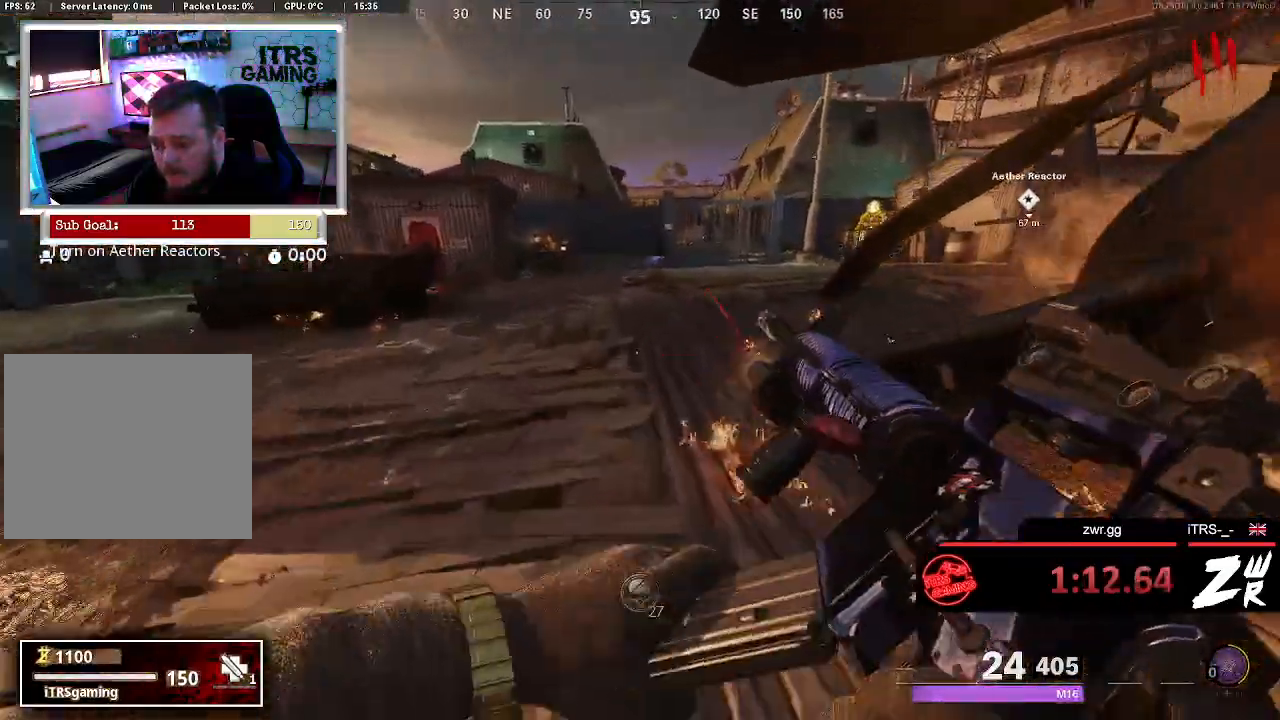
{"buttons": [], "left_stick": "up", "right_stick": "center", "events": [[133, "right_stick", "left"], [267, "right_stick", "center"]]}
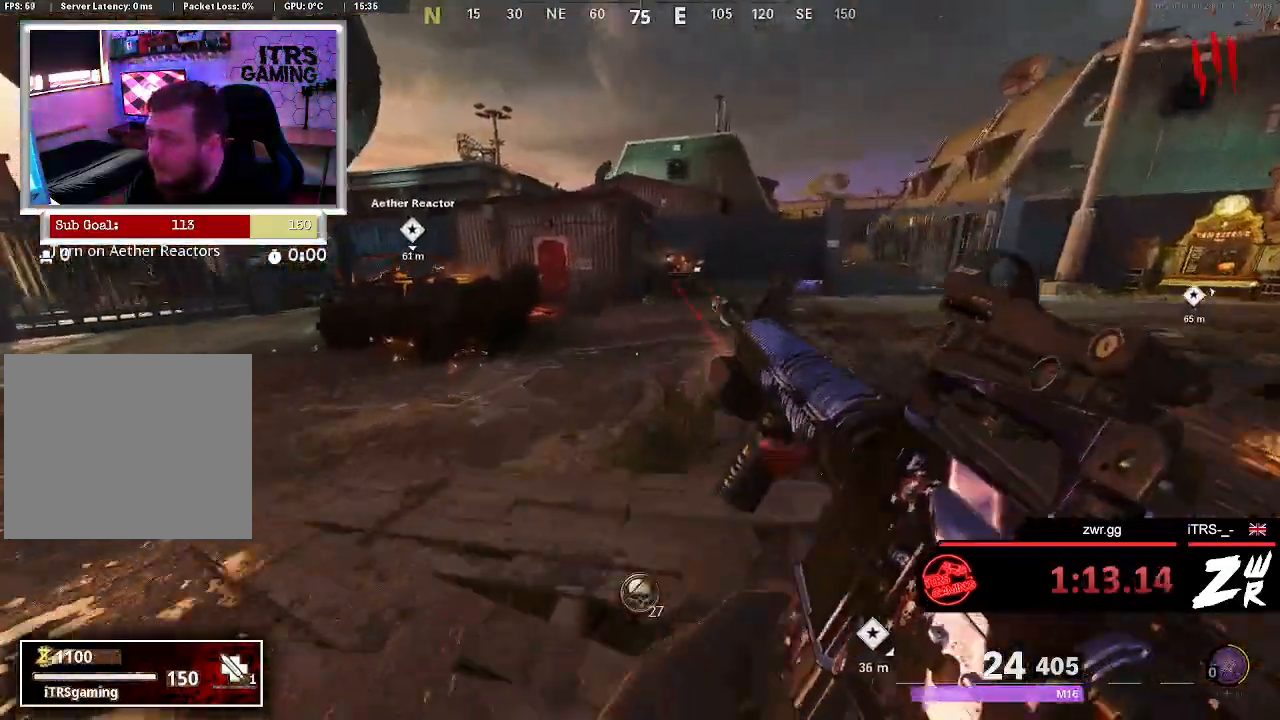
{"buttons": ["L3"], "left_stick": "up", "right_stick": "center", "events": [[200, "right_stick", "right"], [300, "right_stick", "center"], [433, "L3", "down"]]}
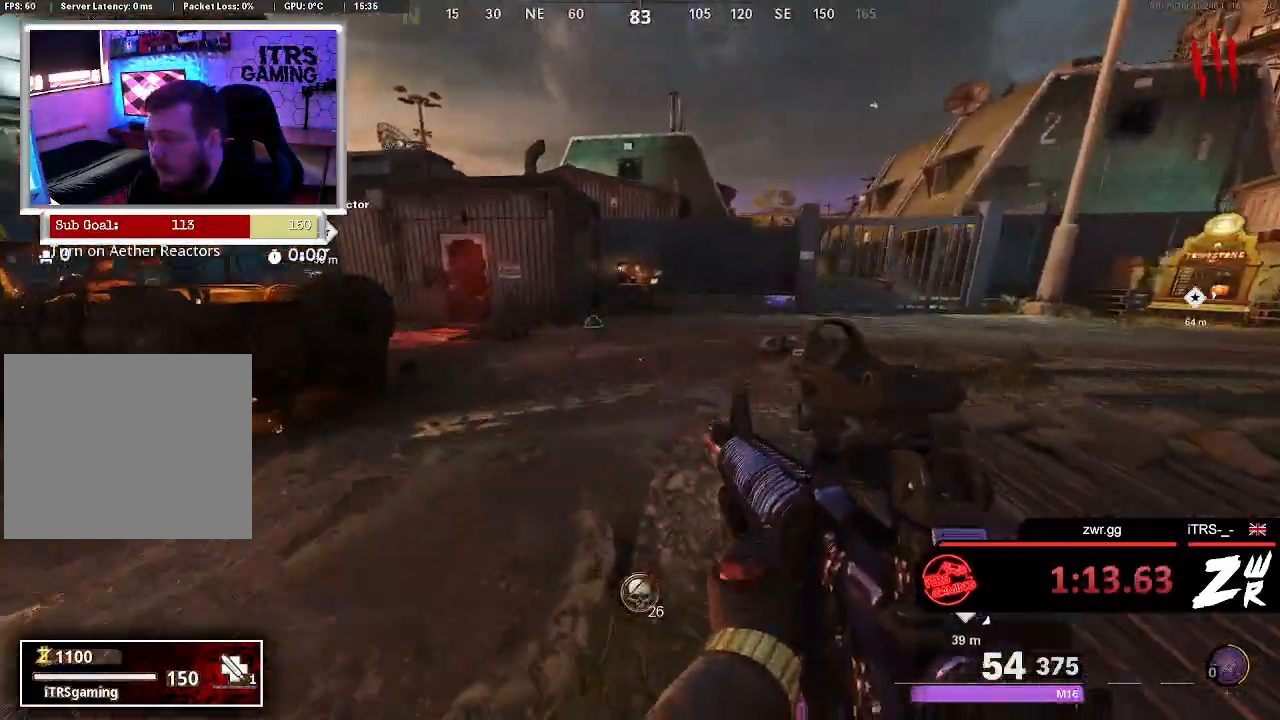
{"buttons": [], "left_stick": "up", "right_stick": "center", "events": [[67, "L3", "up"], [200, "right_stick", "left"], [367, "right_stick", "center"]]}
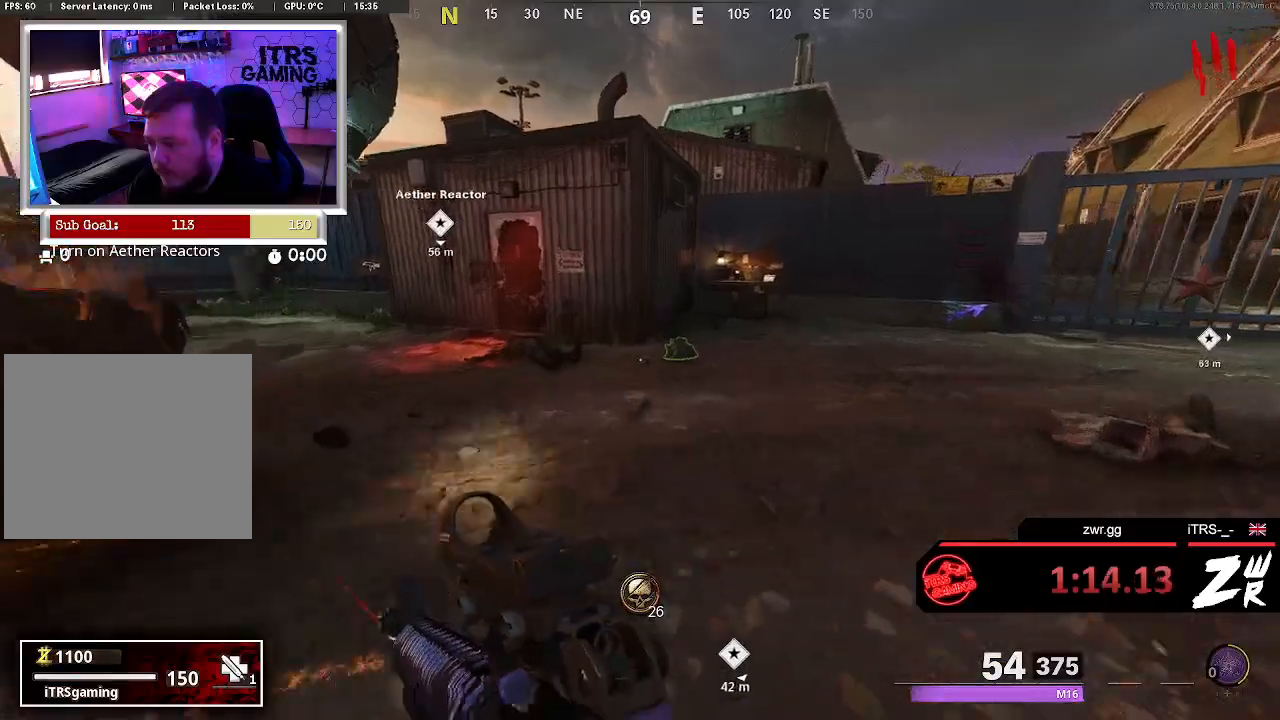
{"buttons": [], "left_stick": "up", "right_stick": "right", "events": [[167, "R3", "down"], [333, "right_stick", "up-right"], [367, "R3", "up"], [433, "right_stick", "right"]]}
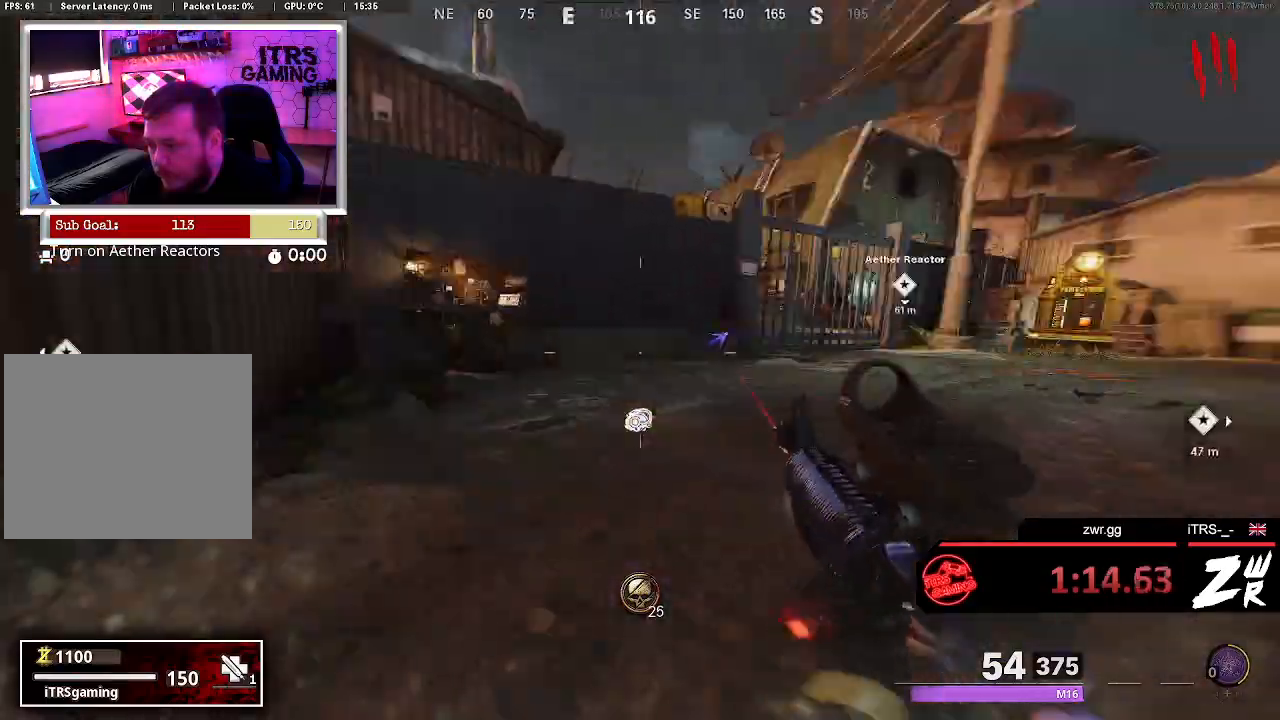
{"buttons": [], "left_stick": "up", "right_stick": "center", "events": [[100, "L3", "down"], [167, "right_stick", "center"], [200, "L3", "up"], [267, "right_stick", "right"], [300, "L3", "down"], [433, "L3", "up"], [433, "right_stick", "center"]]}
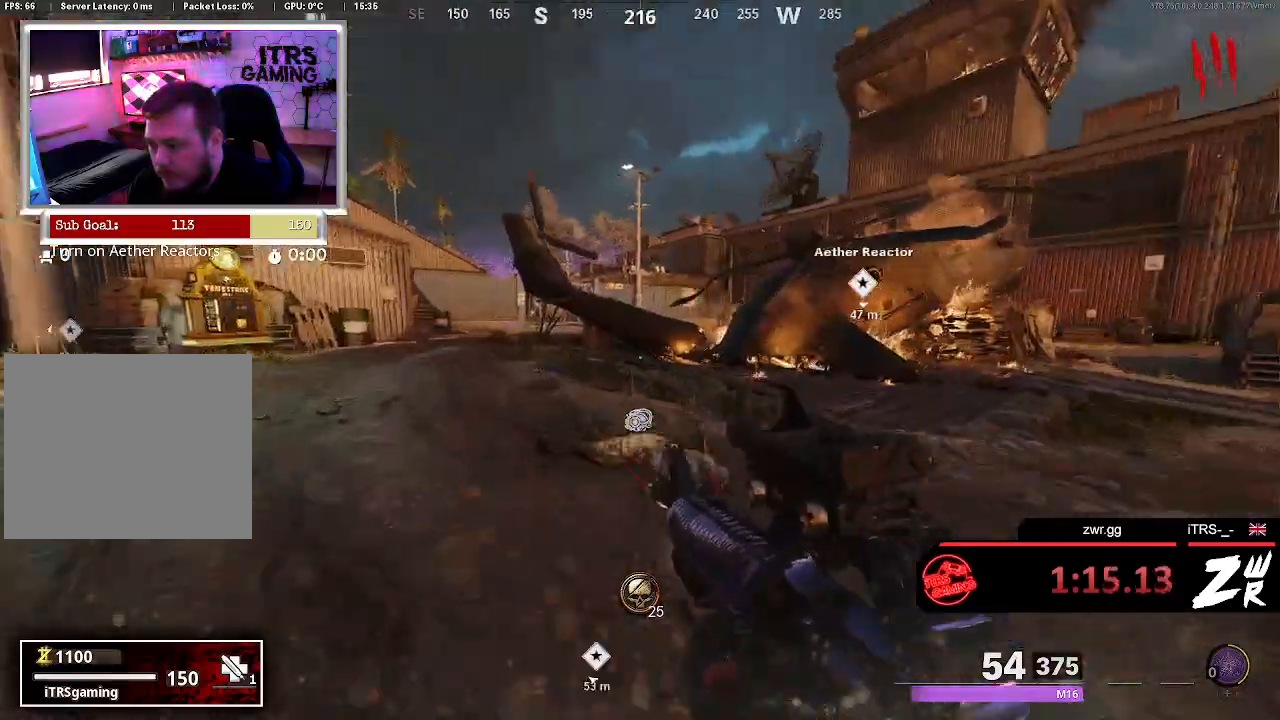
{"buttons": [], "left_stick": "up", "right_stick": "left", "events": [[467, "right_stick", "left"]]}
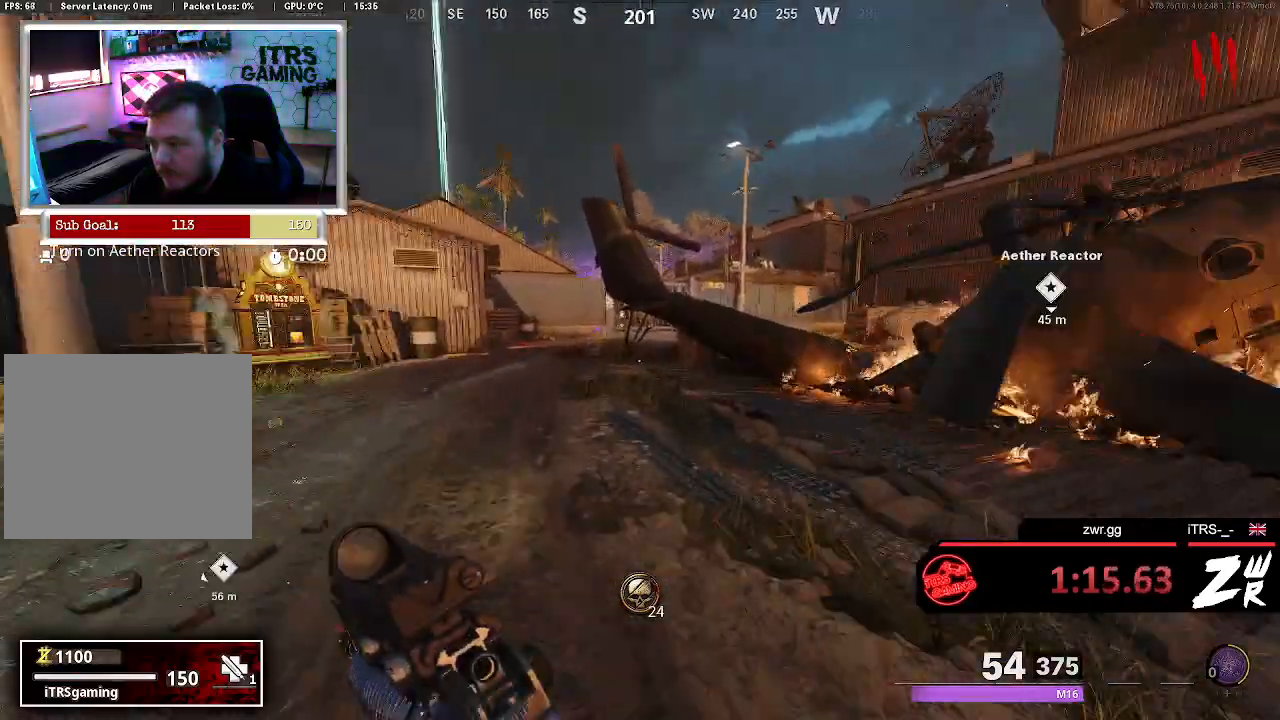
{"buttons": ["R3"], "left_stick": "up", "right_stick": "center", "events": [[100, "right_stick", "center"], [267, "CROSS", "down"], [367, "CROSS", "up"], [433, "R3", "down"]]}
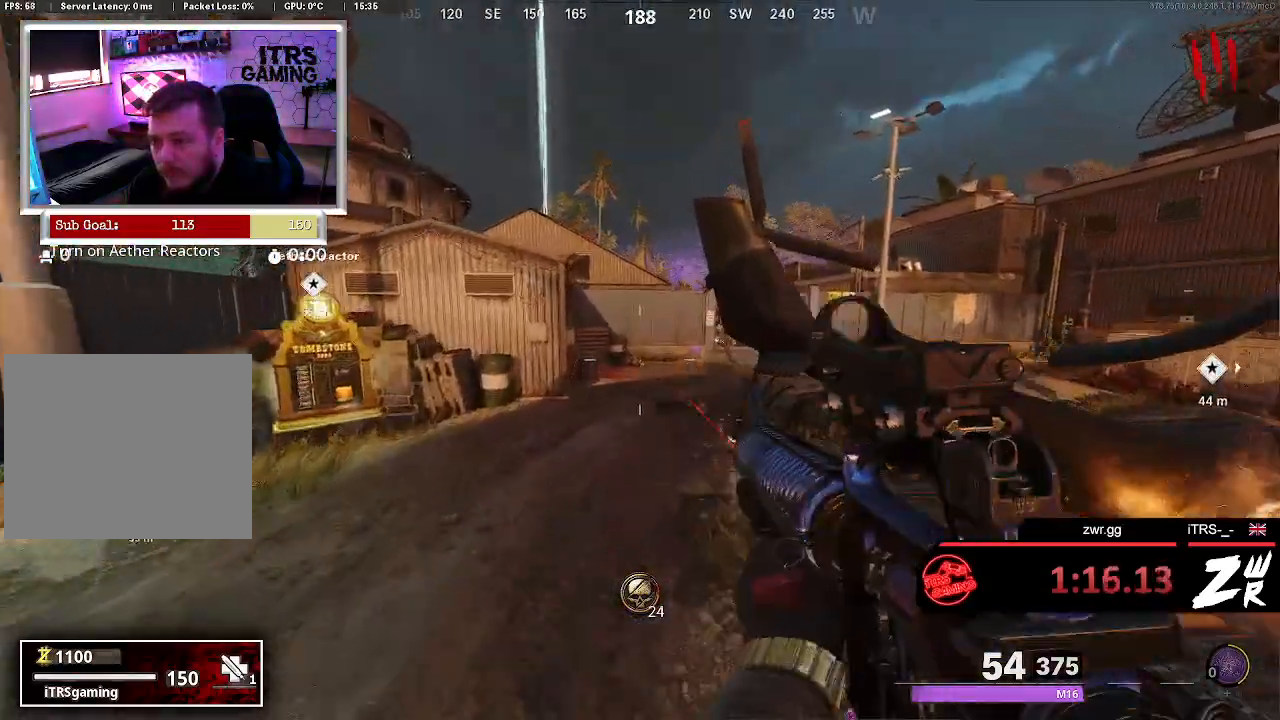
{"buttons": [], "left_stick": "up", "right_stick": "center", "events": [[267, "R3", "up"]]}
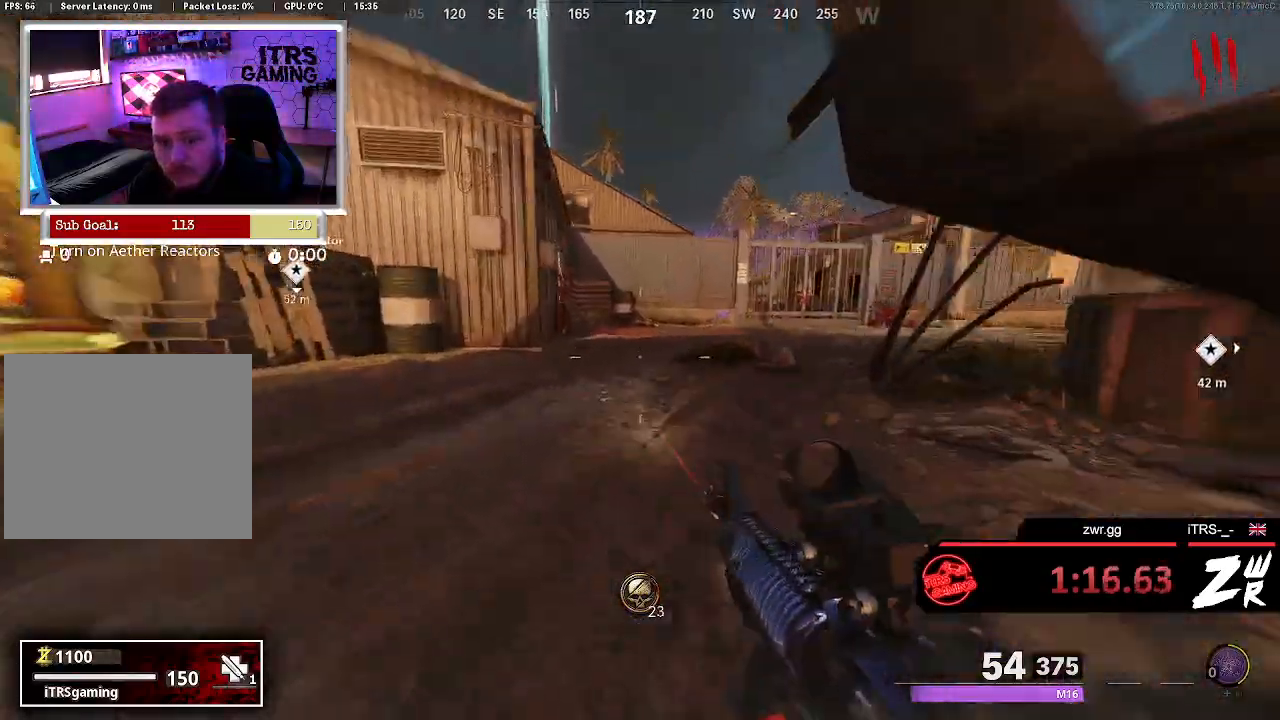
{"buttons": [], "left_stick": "up", "right_stick": "right", "events": [[33, "right_stick", "right"], [167, "right_stick", "center"], [500, "right_stick", "right"]]}